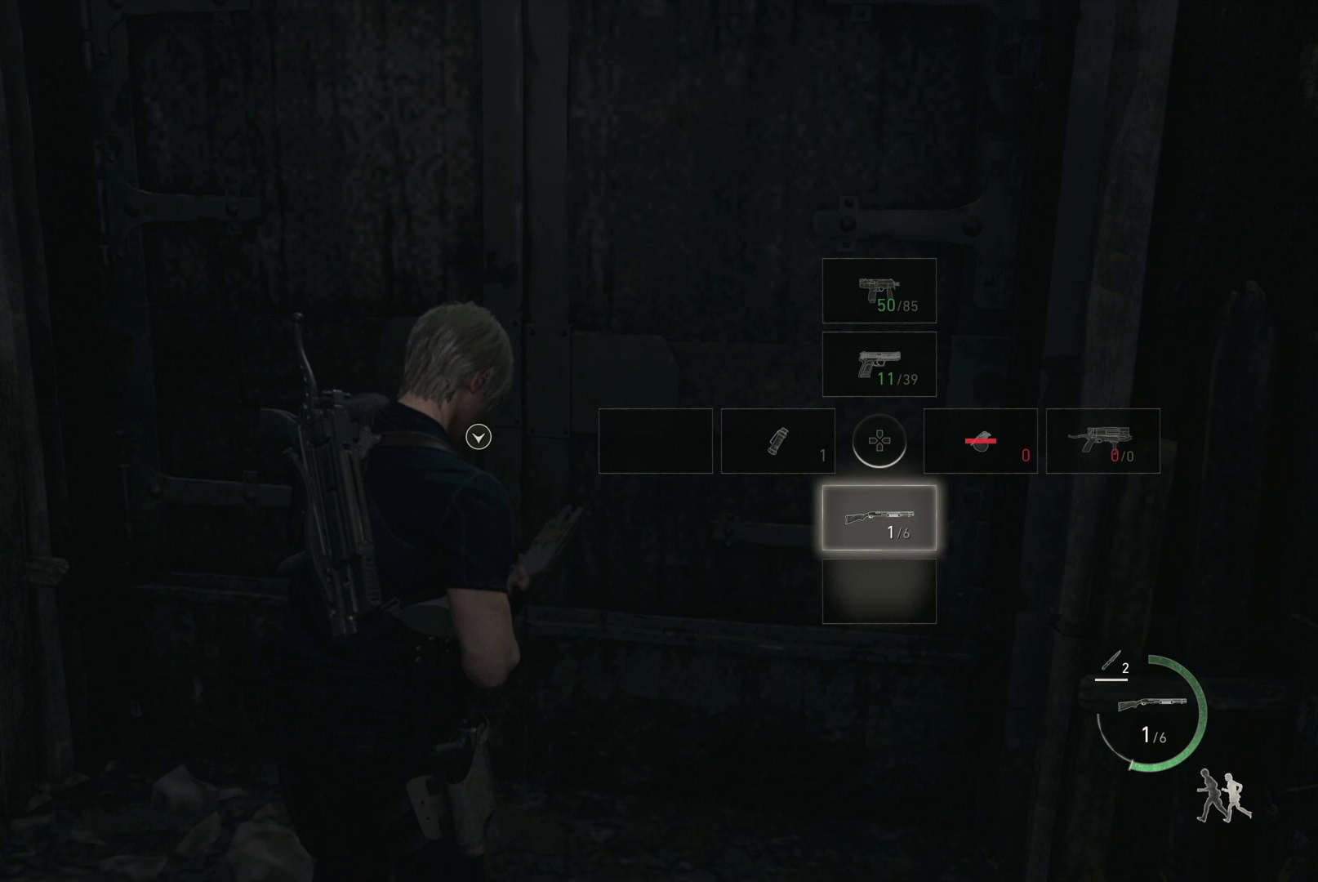
Gameplay with a controller (PlayStation layout); each line is a JSON object with the inputs held at the frame after it. "events" lists button and stick changes between this image and that frame as [ms after this image, input, new state], when the widget could be followed in between.
{"buttons": [], "left_stick": "center", "right_stick": "center", "events": []}
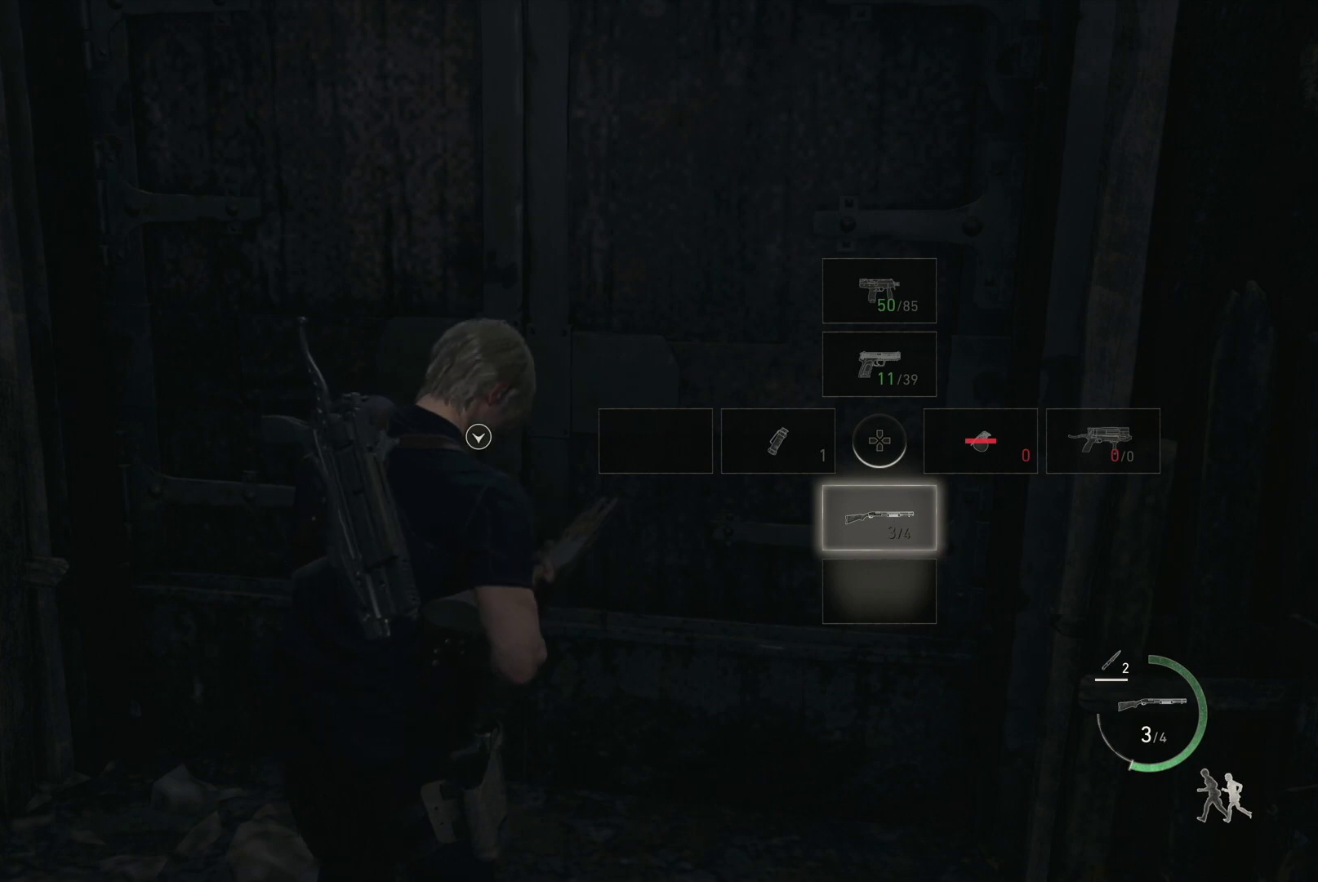
{"buttons": [], "left_stick": "center", "right_stick": "center", "events": []}
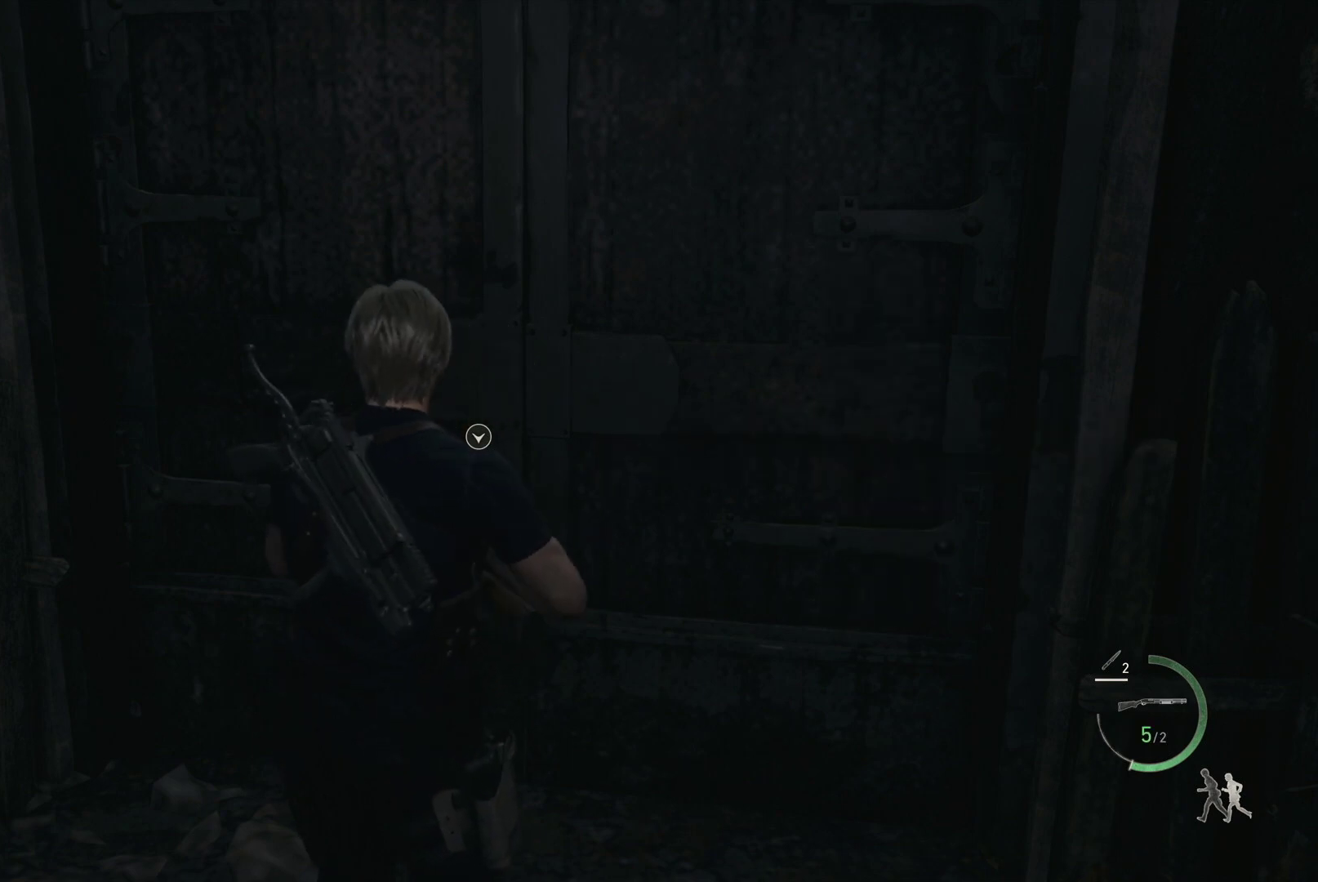
{"buttons": [], "left_stick": "center", "right_stick": "center", "events": [[217, "TRIANGLE", "down"], [317, "TRIANGLE", "up"]]}
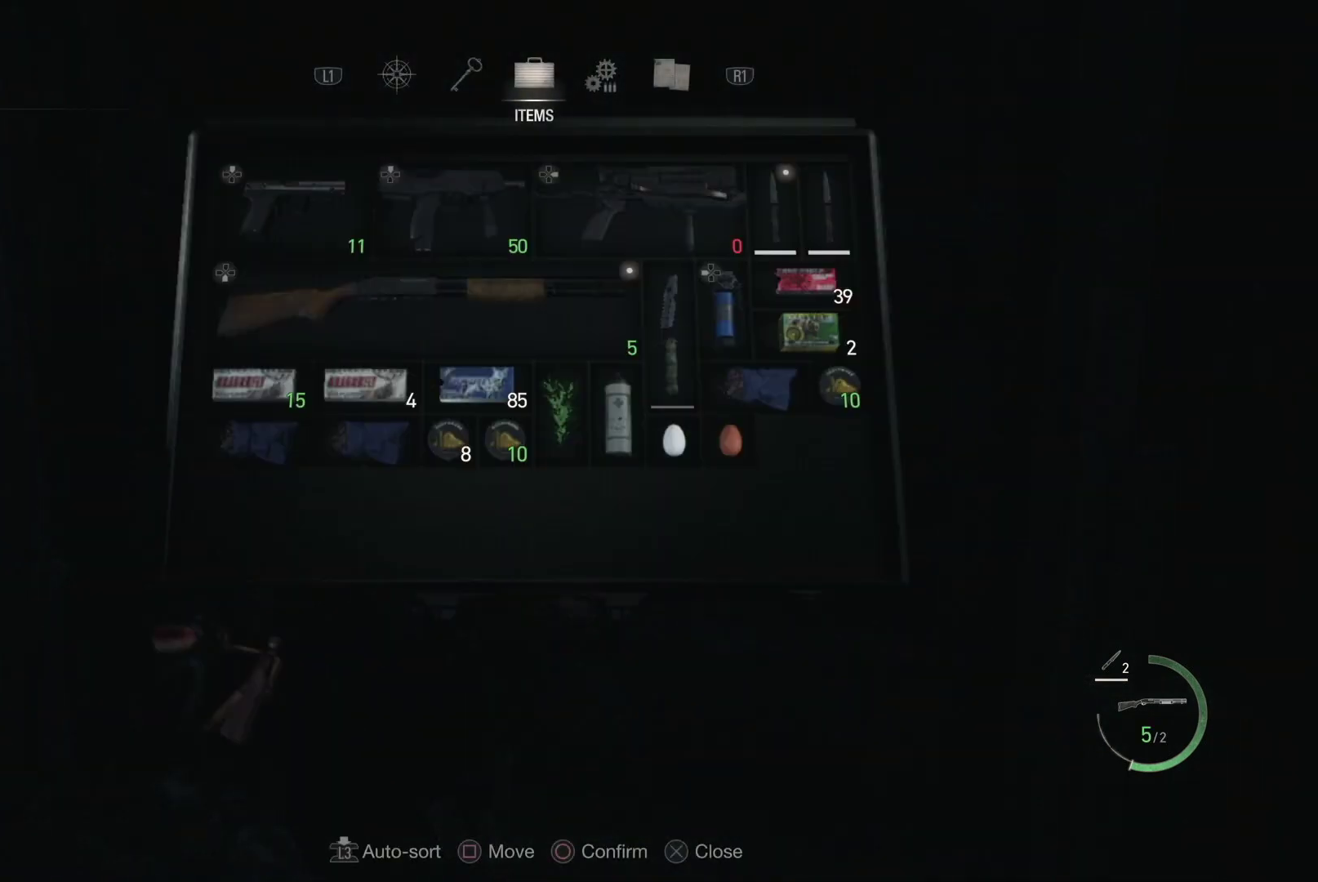
{"buttons": ["DPAD_DOWN"], "left_stick": "center", "right_stick": "center", "events": [[200, "DPAD_DOWN", "down"], [350, "DPAD_DOWN", "up"], [417, "DPAD_DOWN", "down"]]}
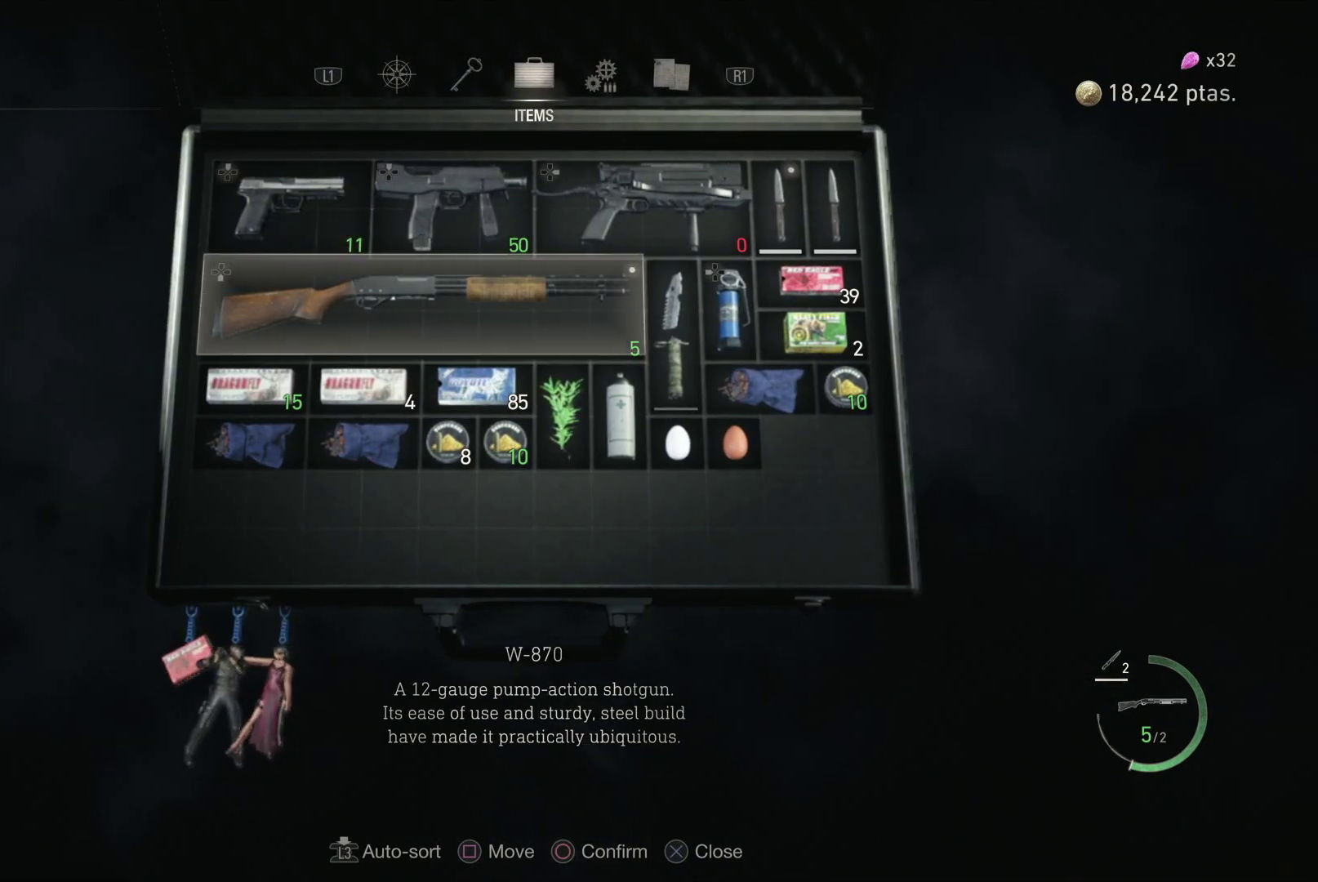
{"buttons": [], "left_stick": "center", "right_stick": "center", "events": [[50, "DPAD_DOWN", "up"], [383, "DPAD_RIGHT", "down"], [500, "DPAD_RIGHT", "up"]]}
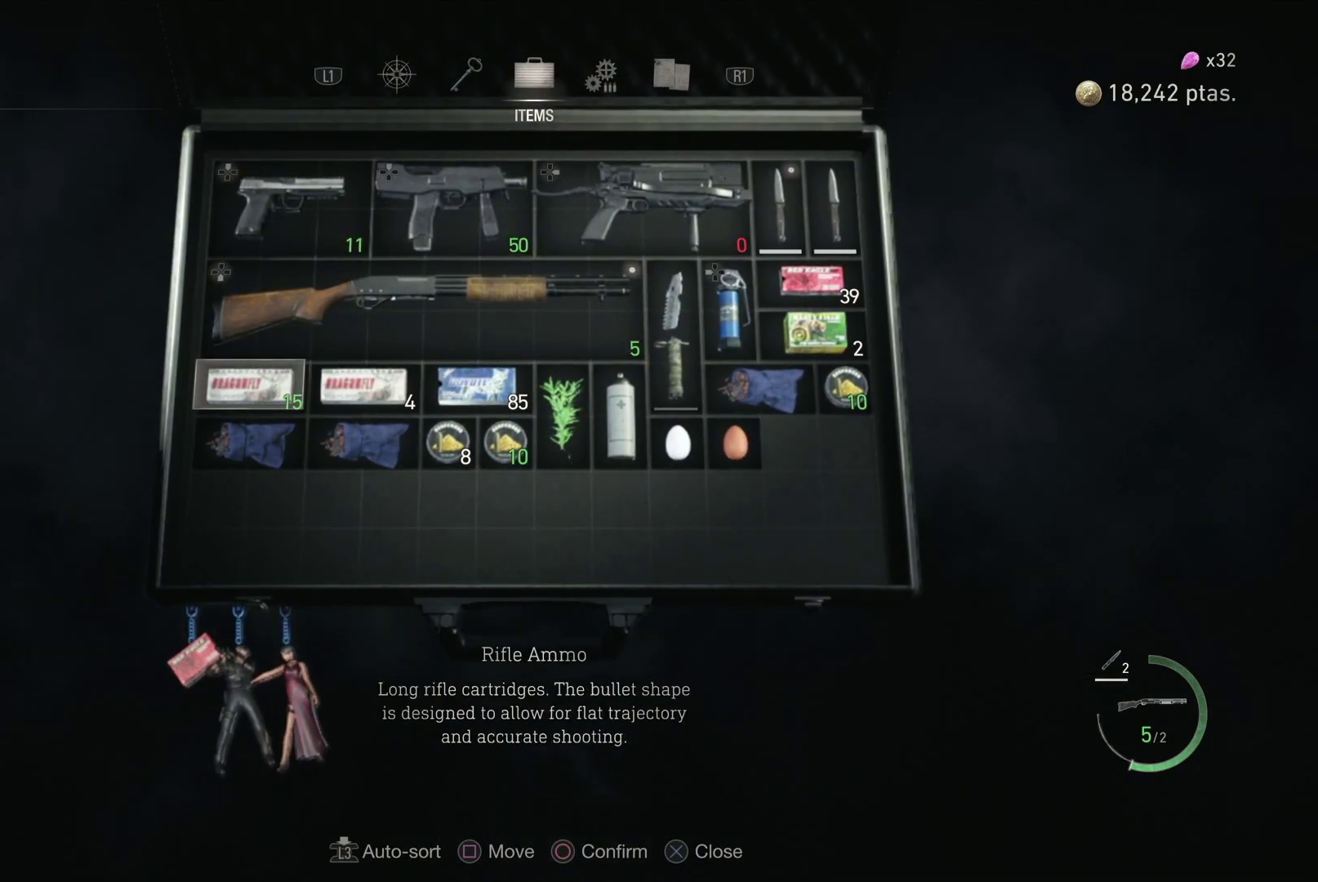
{"buttons": [], "left_stick": "center", "right_stick": "center", "events": [[100, "DPAD_DOWN", "down"], [200, "DPAD_DOWN", "up"], [333, "DPAD_RIGHT", "down"], [450, "DPAD_RIGHT", "up"]]}
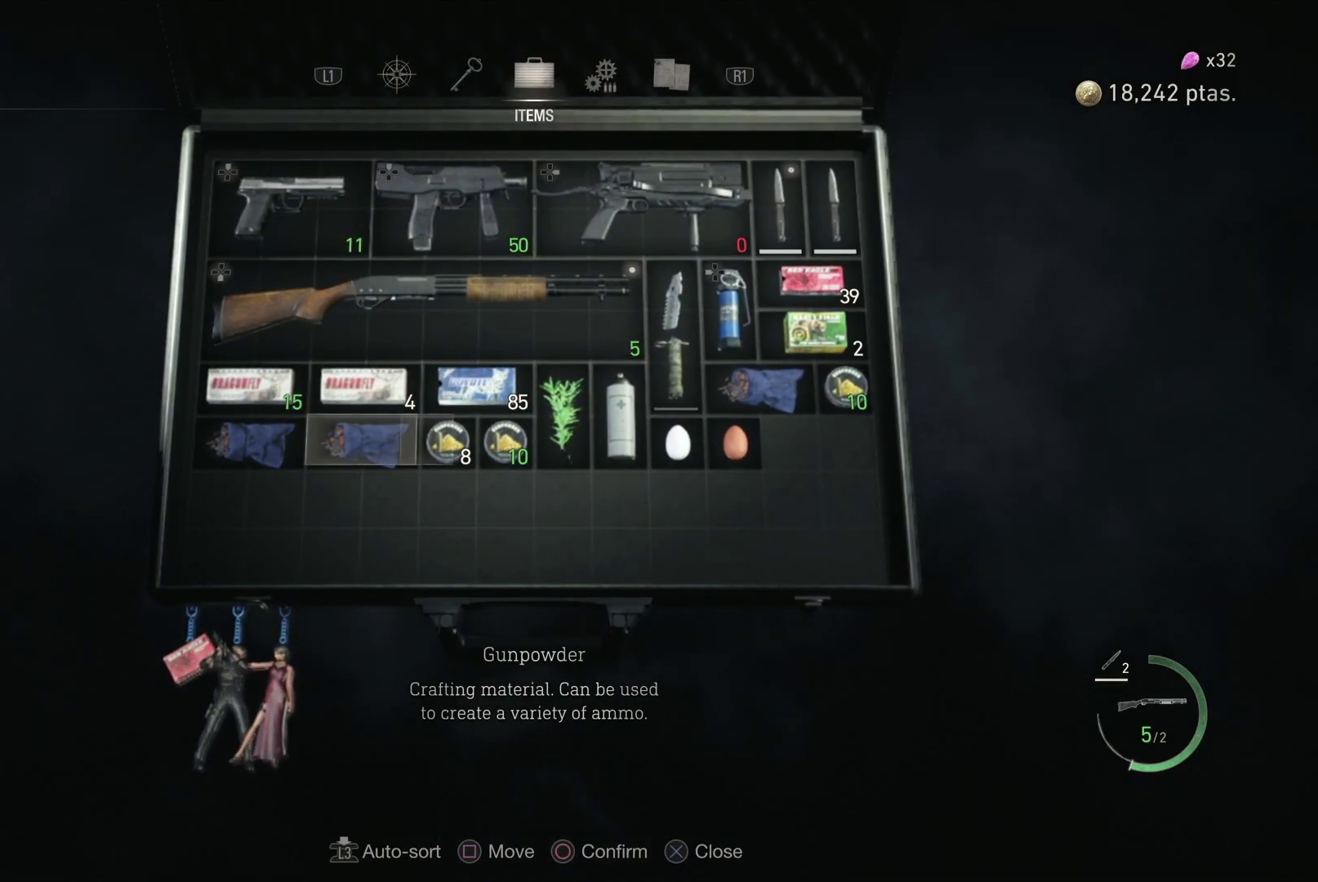
{"buttons": ["DPAD_RIGHT"], "left_stick": "center", "right_stick": "center", "events": [[183, "DPAD_RIGHT", "down"], [300, "DPAD_RIGHT", "up"], [433, "DPAD_RIGHT", "down"]]}
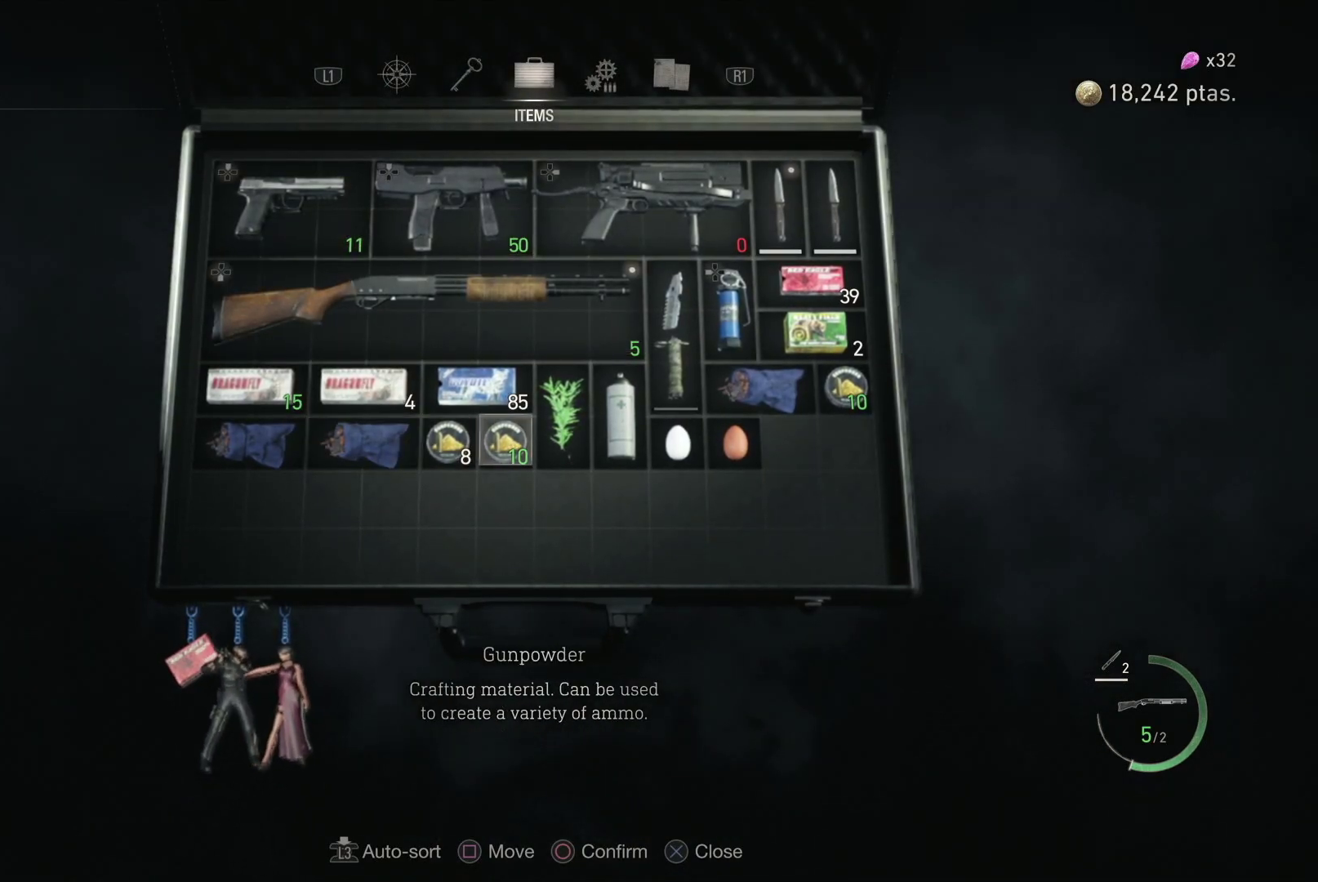
{"buttons": [], "left_stick": "center", "right_stick": "center", "events": [[33, "DPAD_RIGHT", "up"], [133, "DPAD_RIGHT", "down"], [250, "DPAD_RIGHT", "up"], [417, "DPAD_UP", "down"], [450, "DPAD_UP", "up"]]}
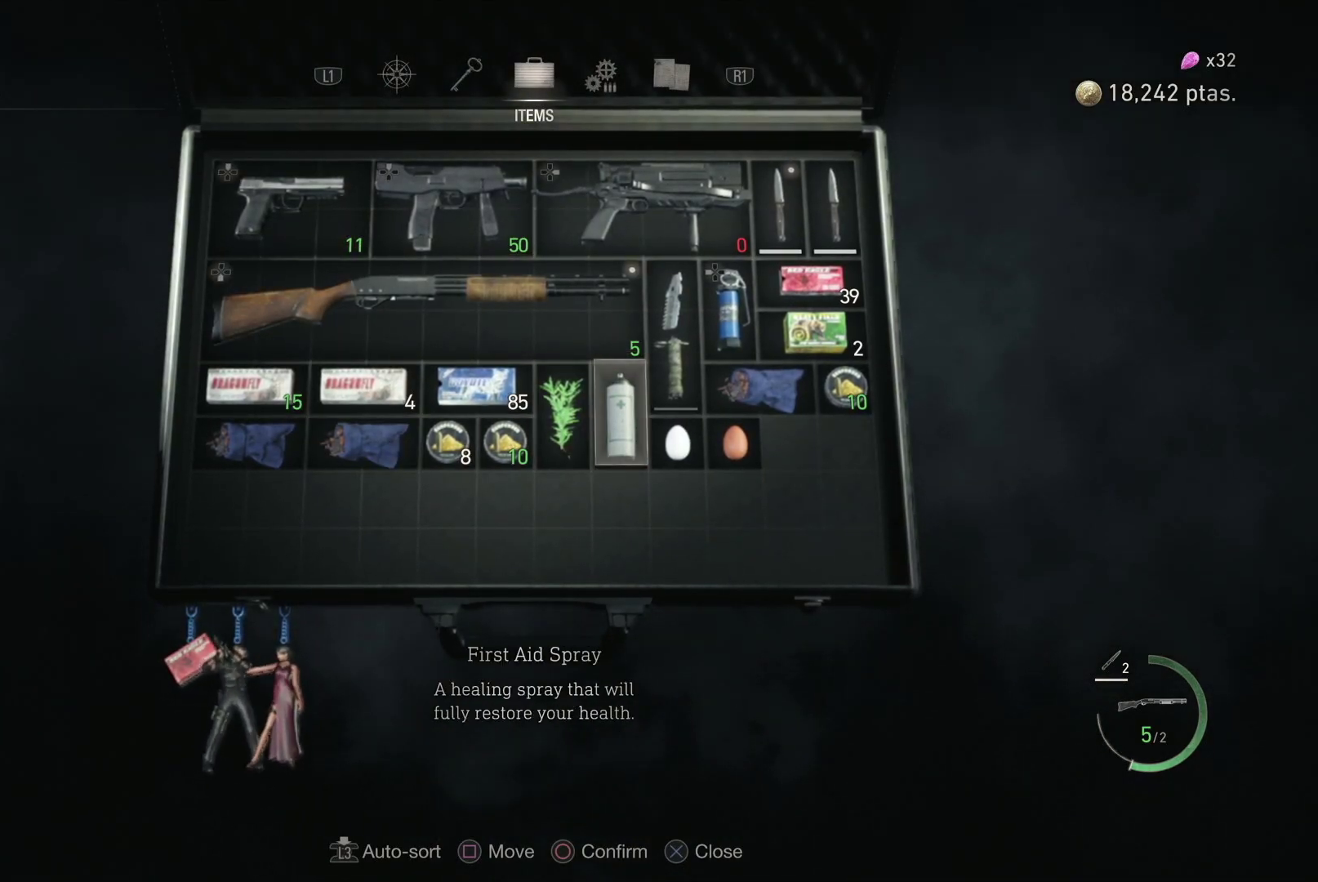
{"buttons": [], "left_stick": "center", "right_stick": "center", "events": [[100, "DPAD_RIGHT", "down"], [233, "DPAD_RIGHT", "up"]]}
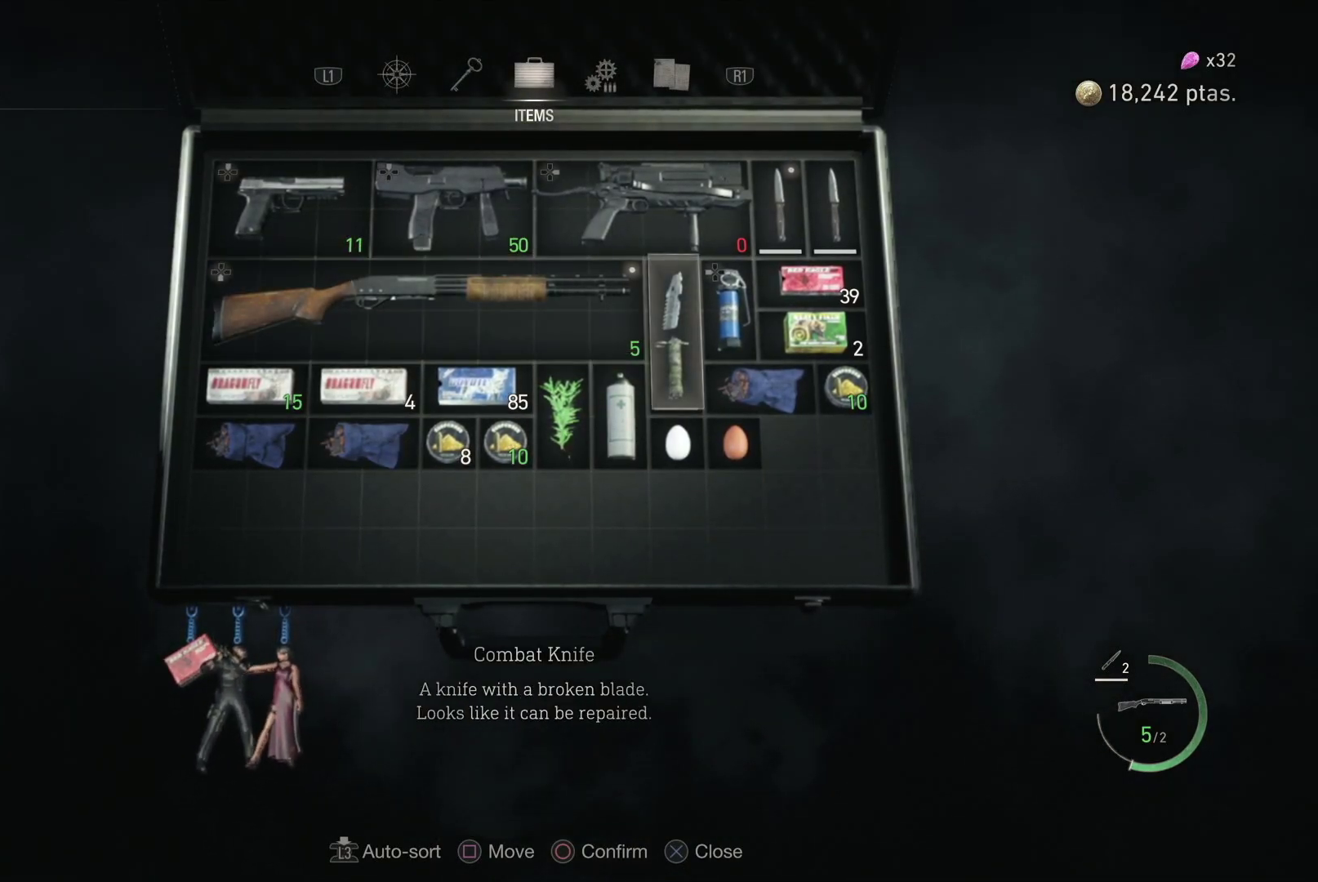
{"buttons": ["DPAD_RIGHT"], "left_stick": "center", "right_stick": "center", "events": [[17, "DPAD_DOWN", "down"], [100, "DPAD_DOWN", "up"], [417, "DPAD_RIGHT", "down"]]}
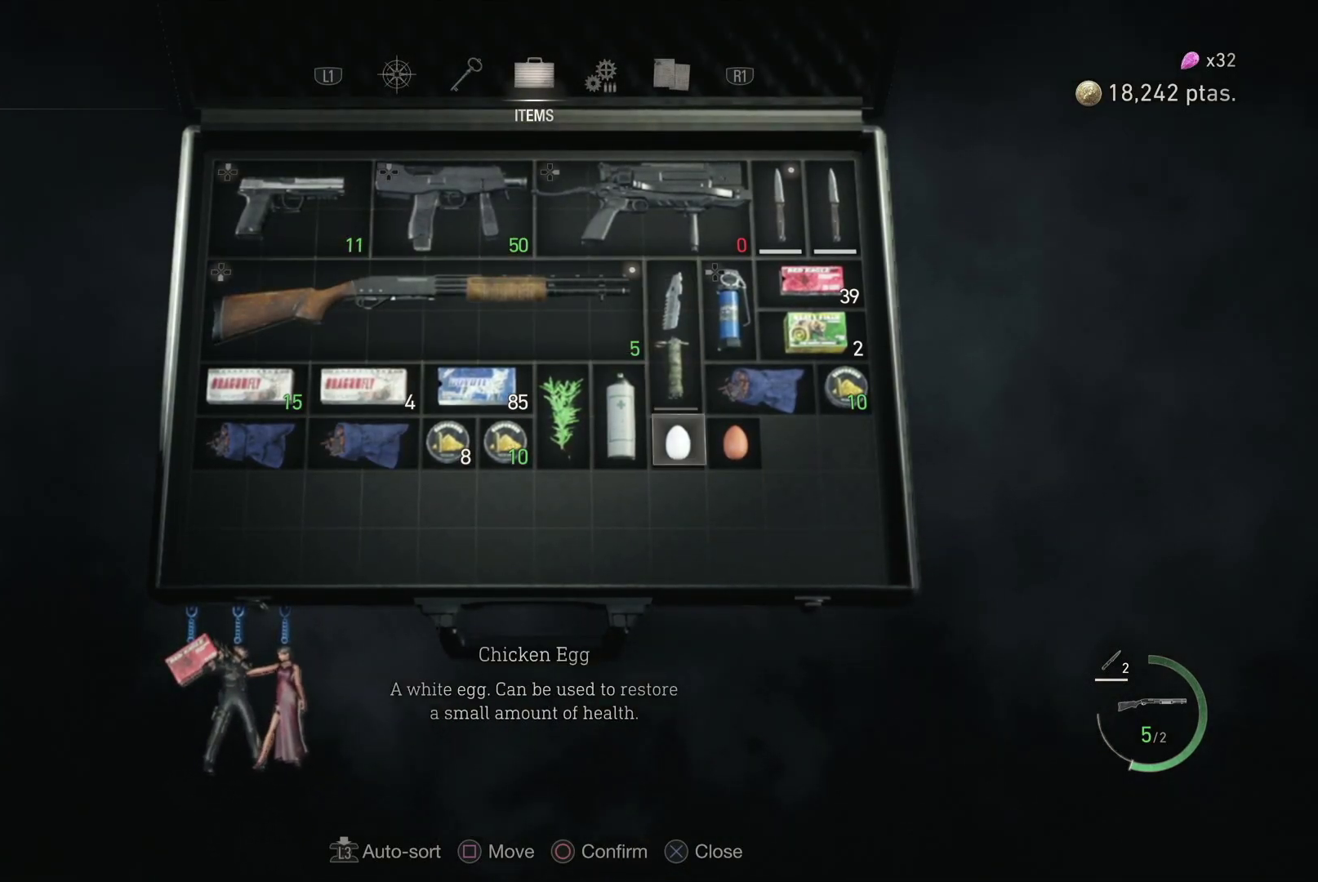
{"buttons": ["CIRCLE"], "left_stick": "center", "right_stick": "center", "events": [[17, "DPAD_RIGHT", "up"], [283, "DPAD_UP", "down"], [383, "DPAD_UP", "up"], [417, "CIRCLE", "down"]]}
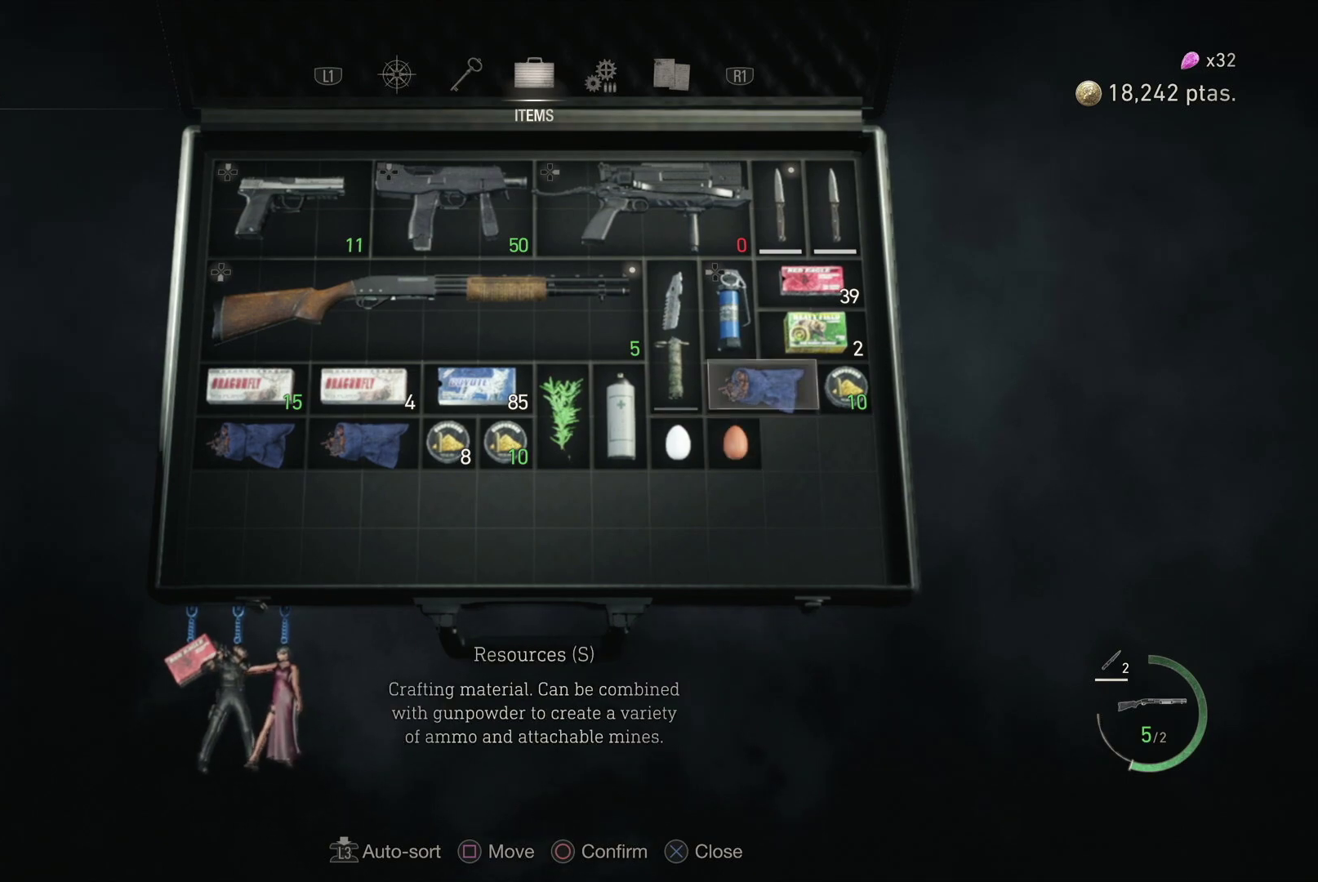
{"buttons": ["DPAD_DOWN"], "left_stick": "center", "right_stick": "center", "events": [[50, "CIRCLE", "up"], [133, "CIRCLE", "down"], [233, "CIRCLE", "up"], [450, "DPAD_DOWN", "down"]]}
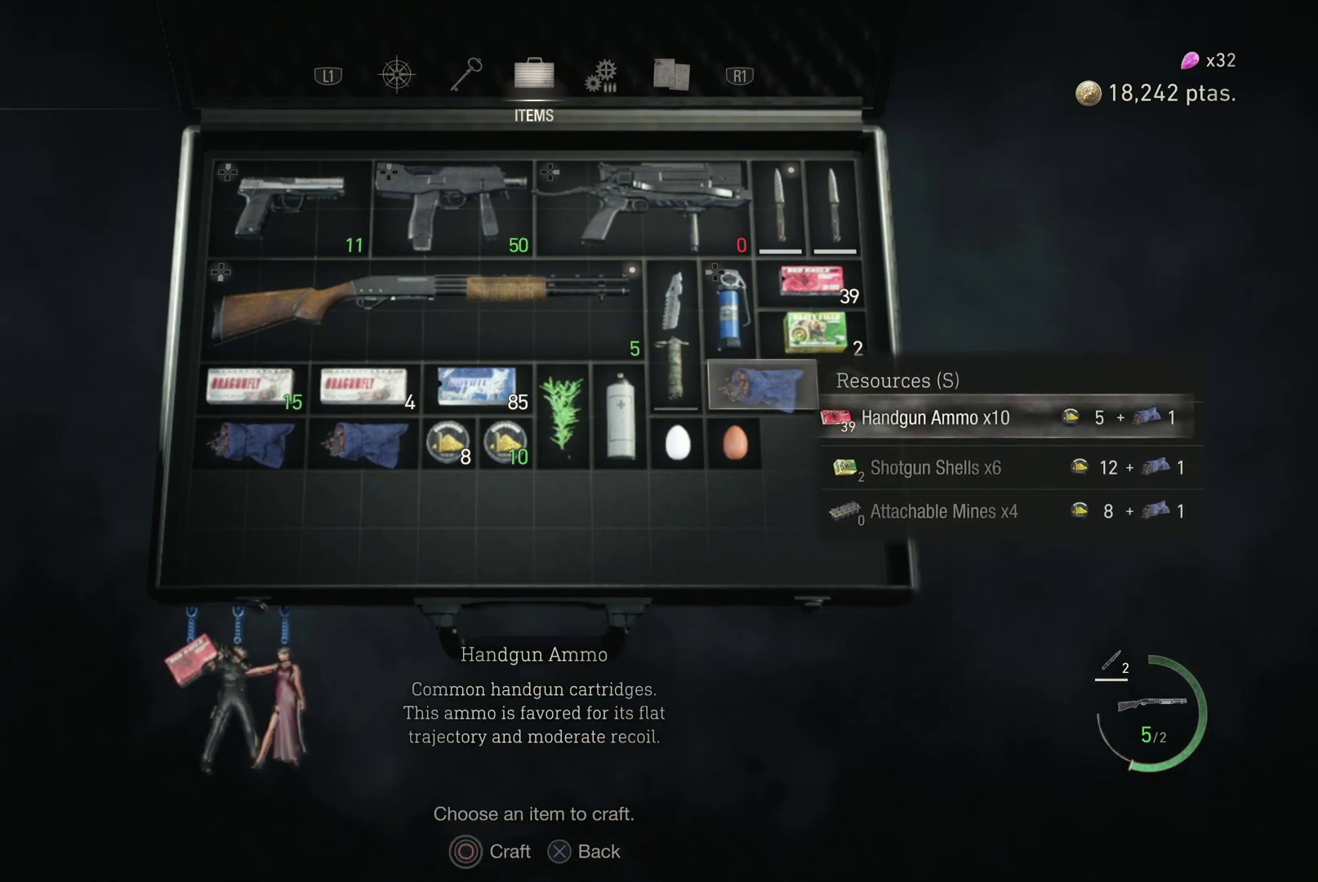
{"buttons": [], "left_stick": "center", "right_stick": "center", "events": [[50, "DPAD_DOWN", "up"]]}
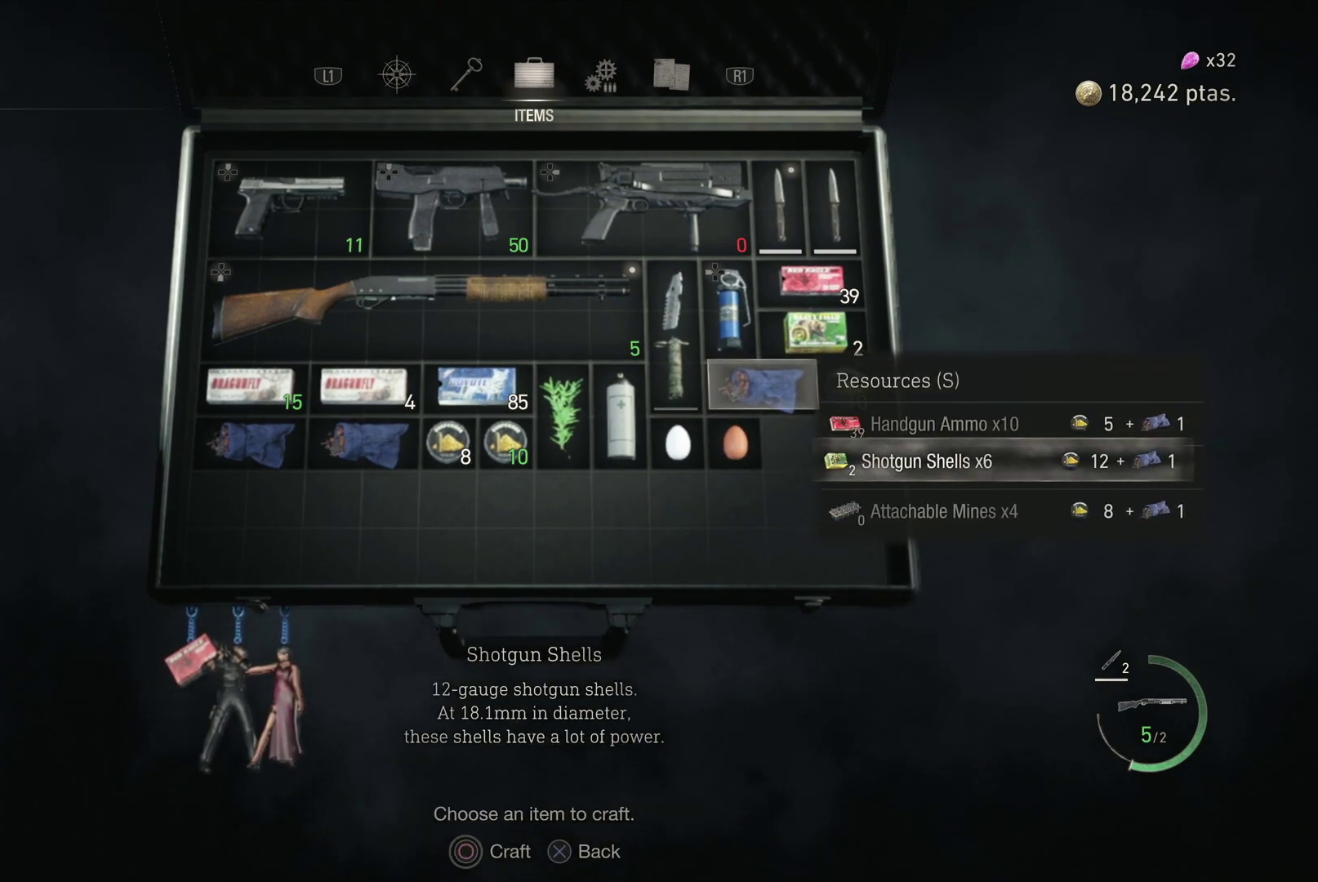
{"buttons": ["CIRCLE"], "left_stick": "center", "right_stick": "center", "events": [[50, "CIRCLE", "down"], [367, "CIRCLE", "up"], [500, "CIRCLE", "down"]]}
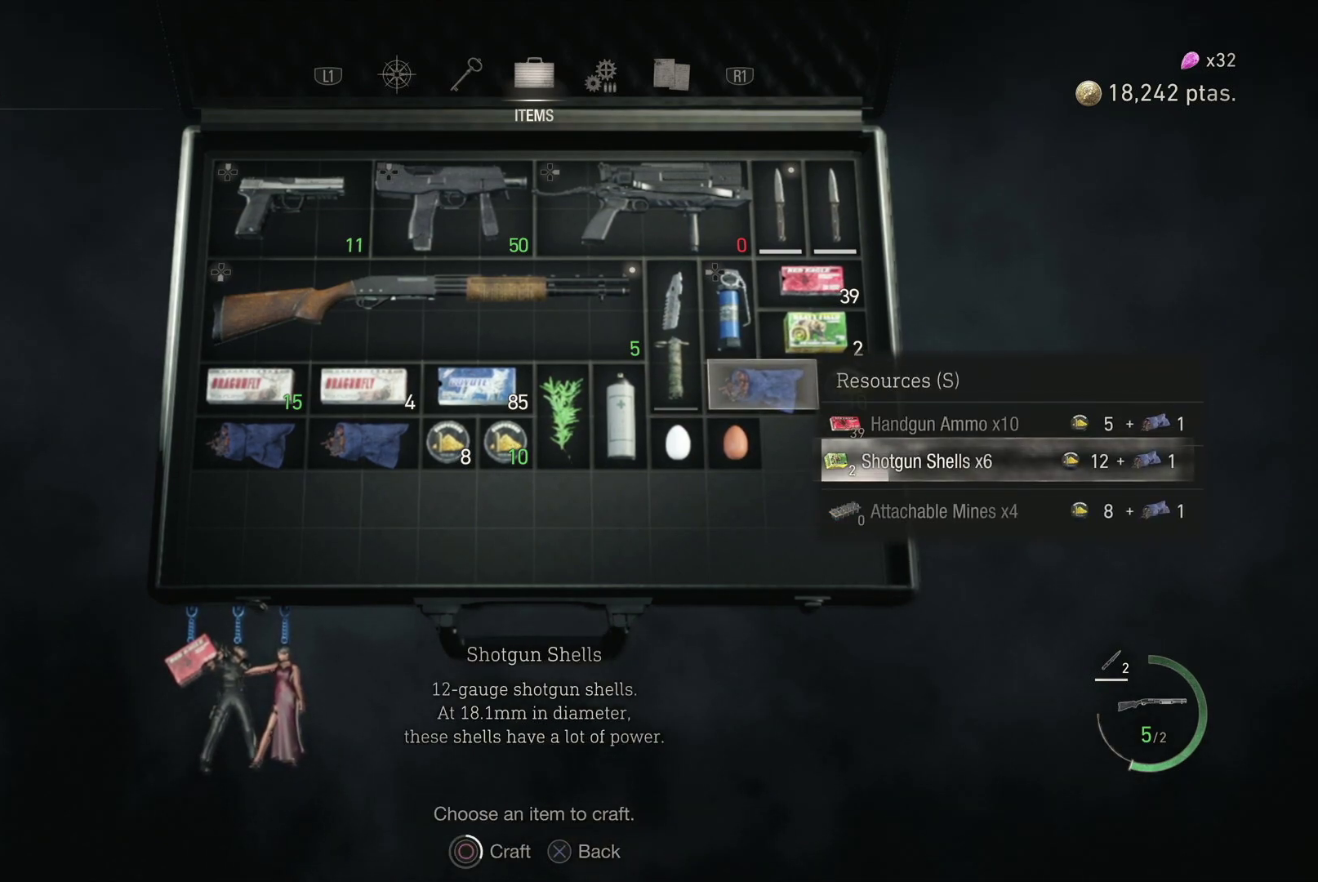
{"buttons": ["CIRCLE"], "left_stick": "center", "right_stick": "center", "events": [[167, "CIRCLE", "up"], [183, "CIRCLE", "down"]]}
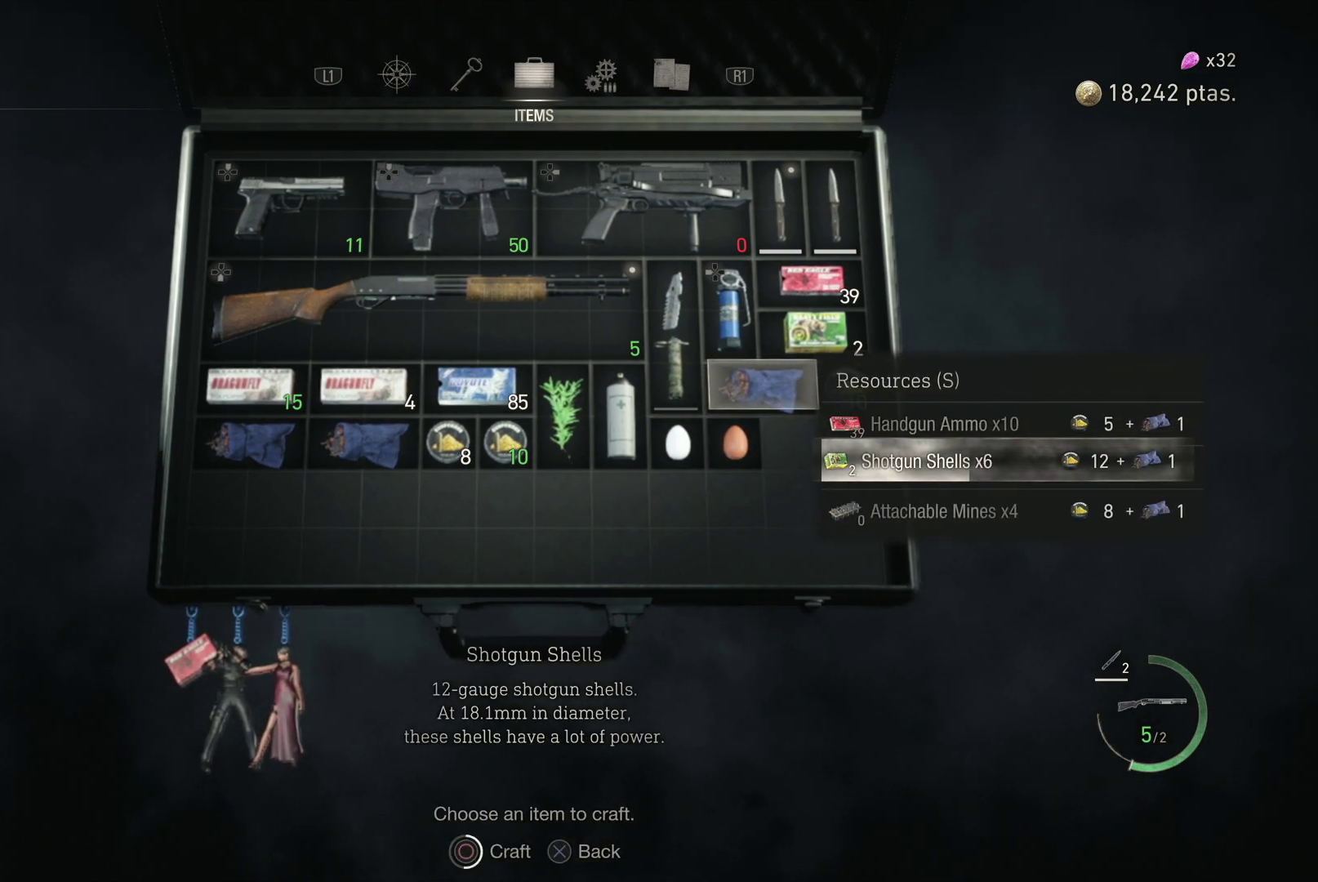
{"buttons": ["CIRCLE"], "left_stick": "center", "right_stick": "center", "events": []}
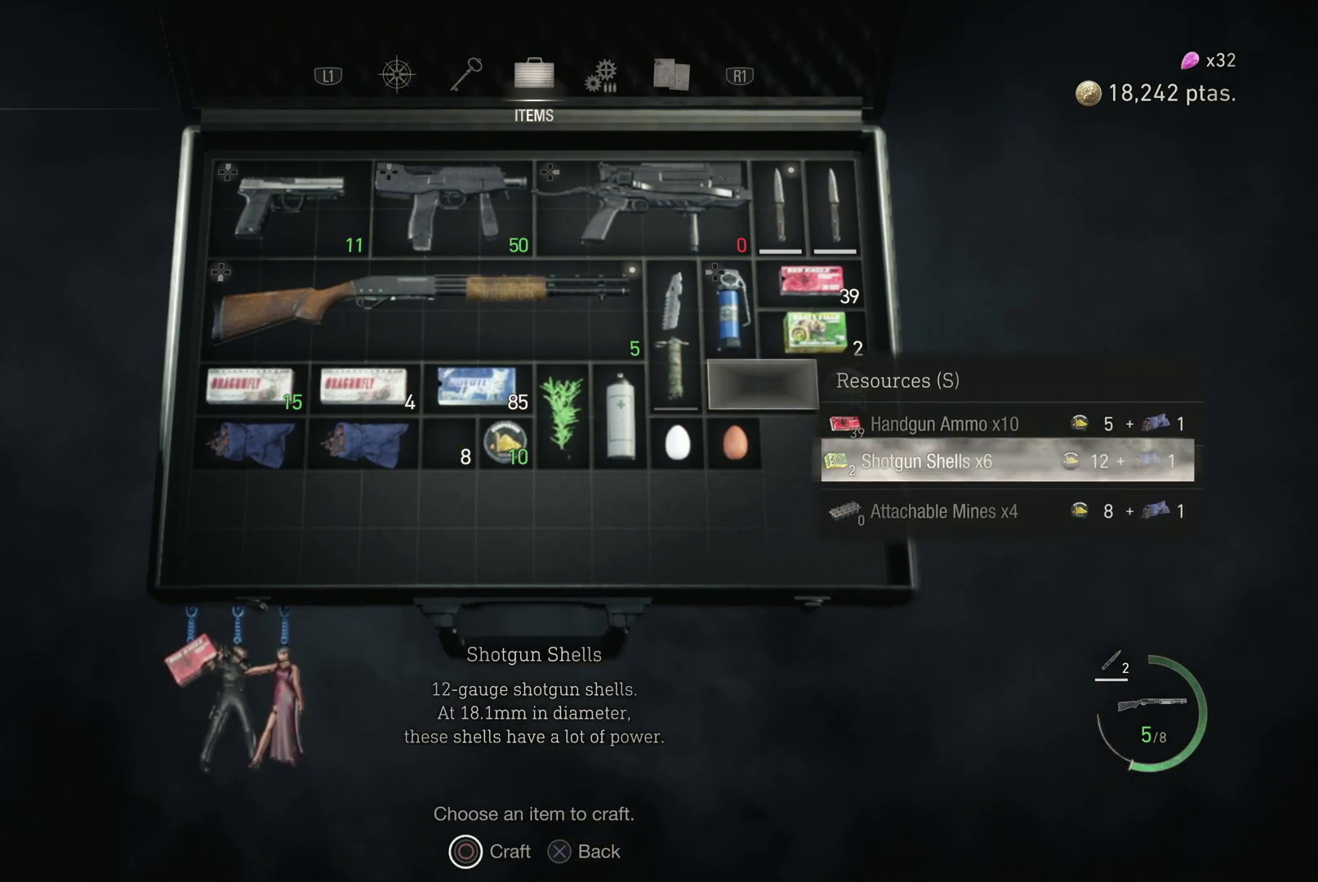
{"buttons": [], "left_stick": "center", "right_stick": "center", "events": [[200, "CIRCLE", "up"]]}
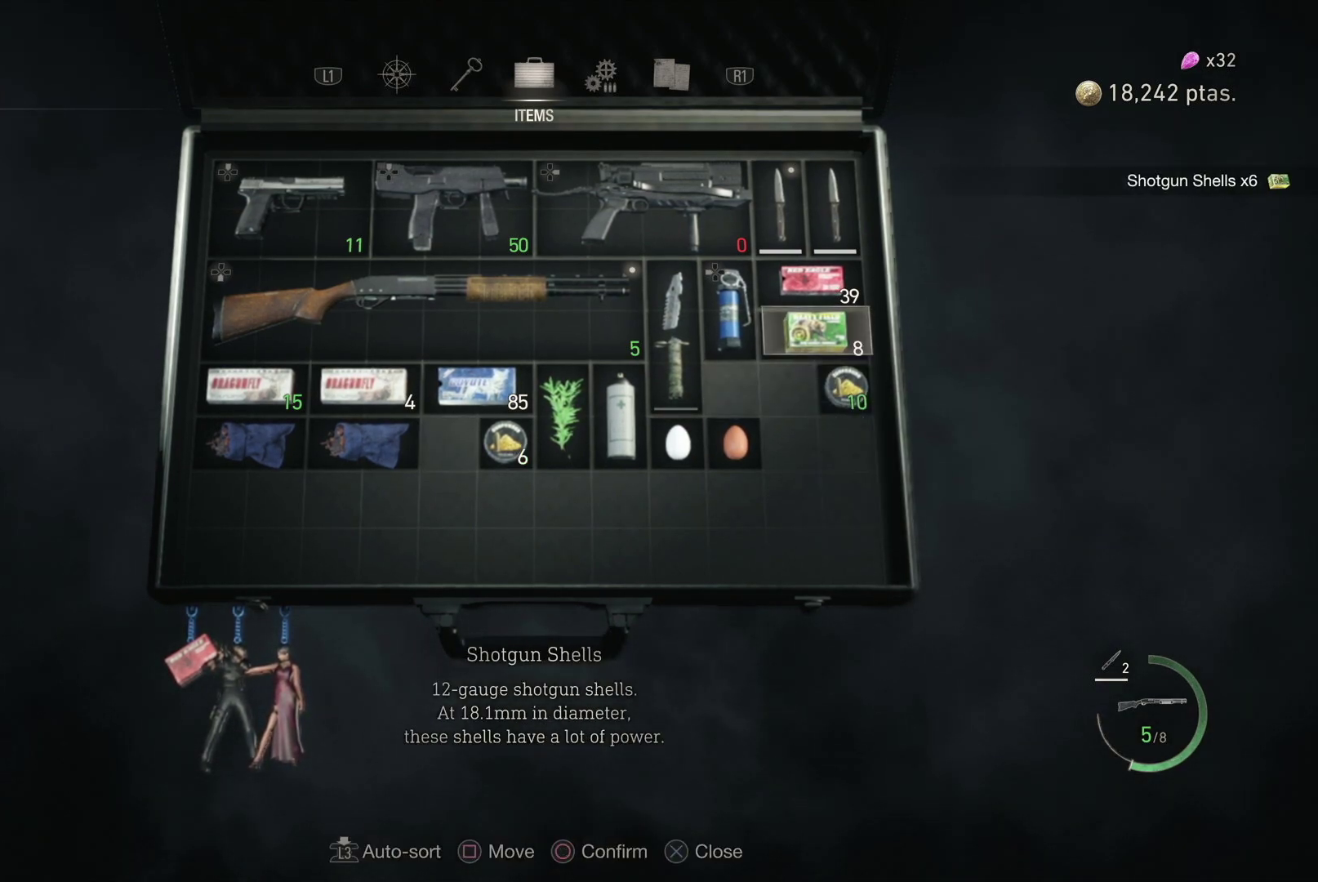
{"buttons": [], "left_stick": "center", "right_stick": "center", "events": [[67, "DPAD_DOWN", "down"], [183, "DPAD_DOWN", "up"]]}
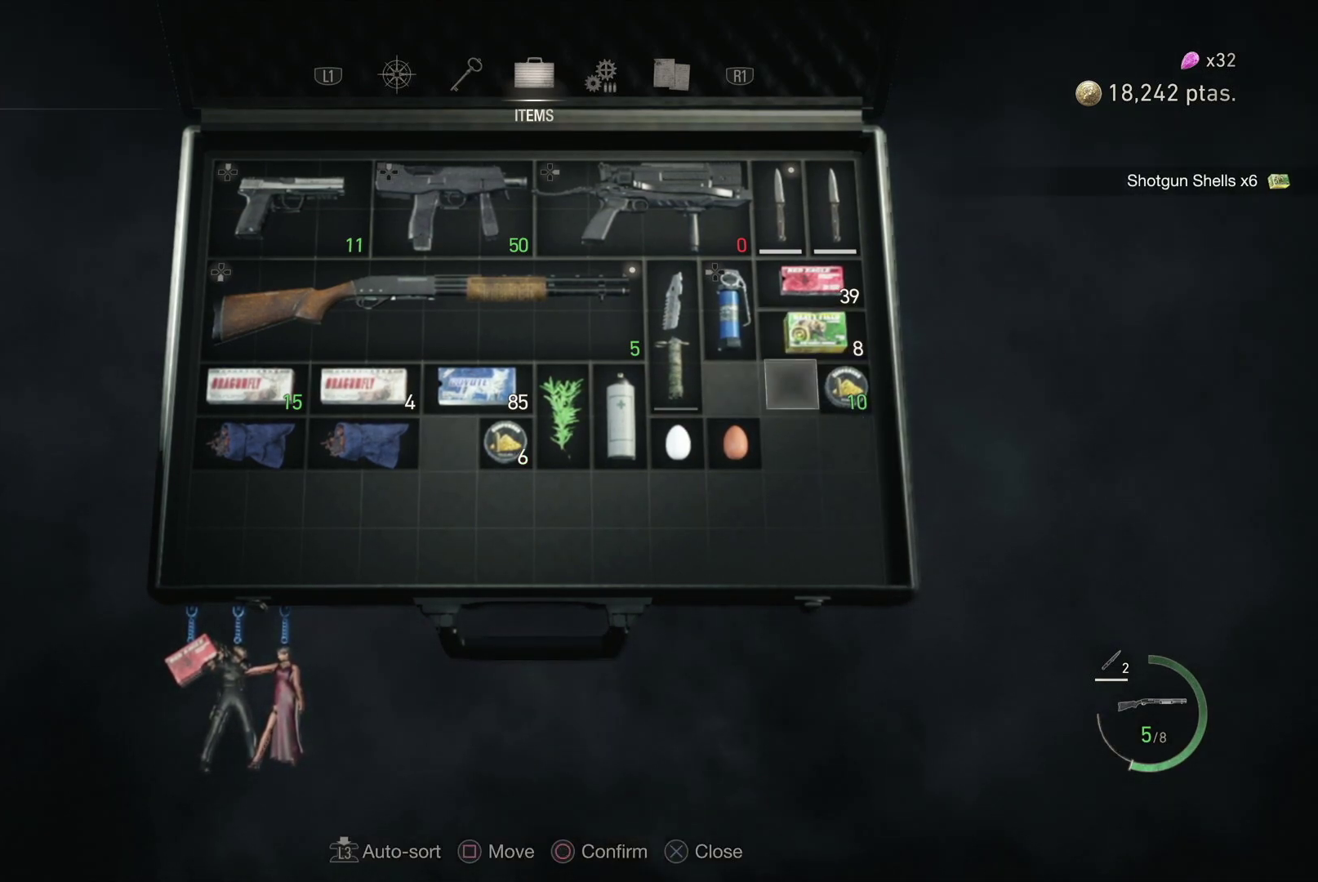
{"buttons": [], "left_stick": "center", "right_stick": "center", "events": [[83, "DPAD_UP", "down"], [200, "DPAD_UP", "up"], [300, "DPAD_UP", "down"], [417, "DPAD_UP", "up"]]}
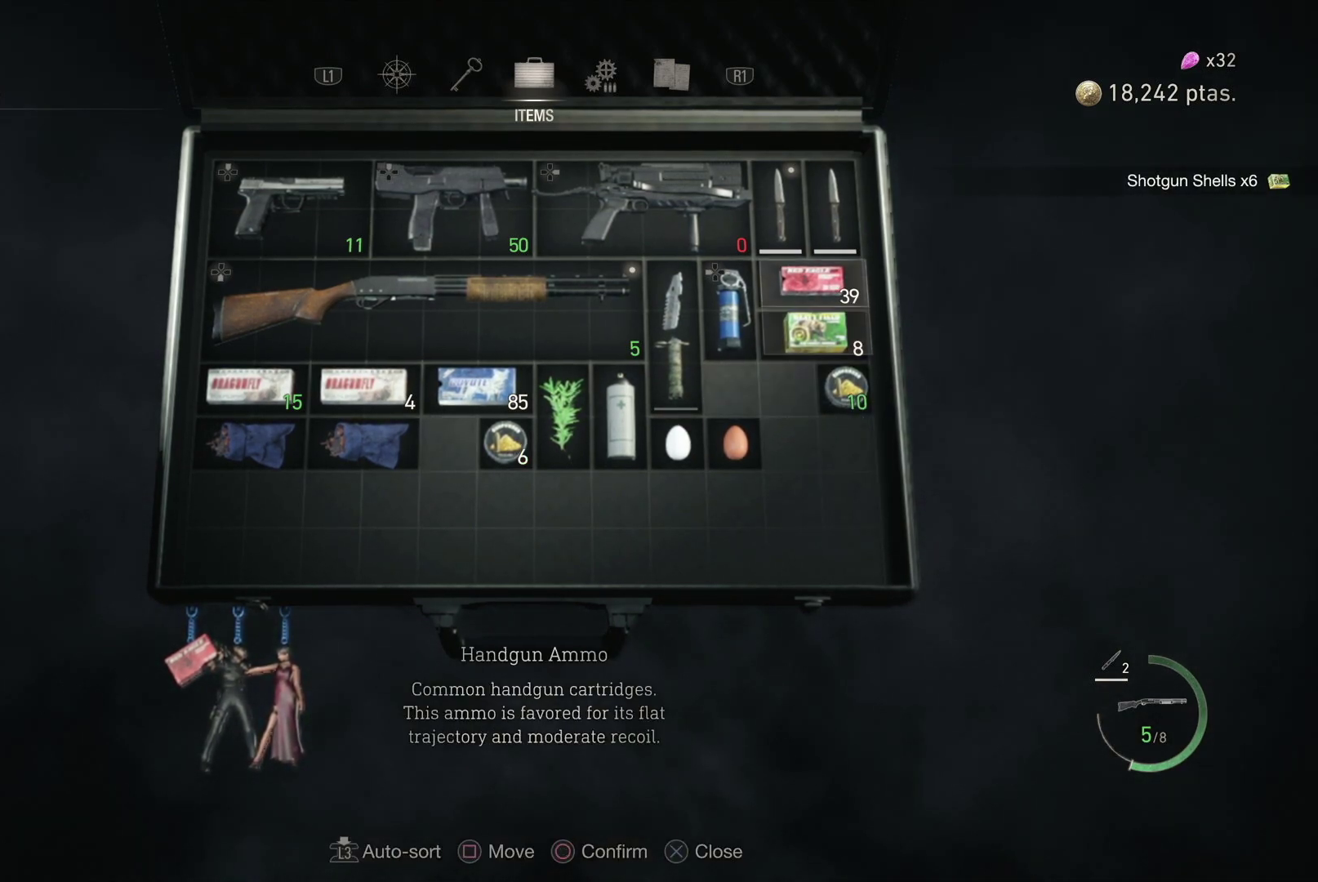
{"buttons": [], "left_stick": "center", "right_stick": "center", "events": [[167, "CROSS", "down"], [317, "CROSS", "up"]]}
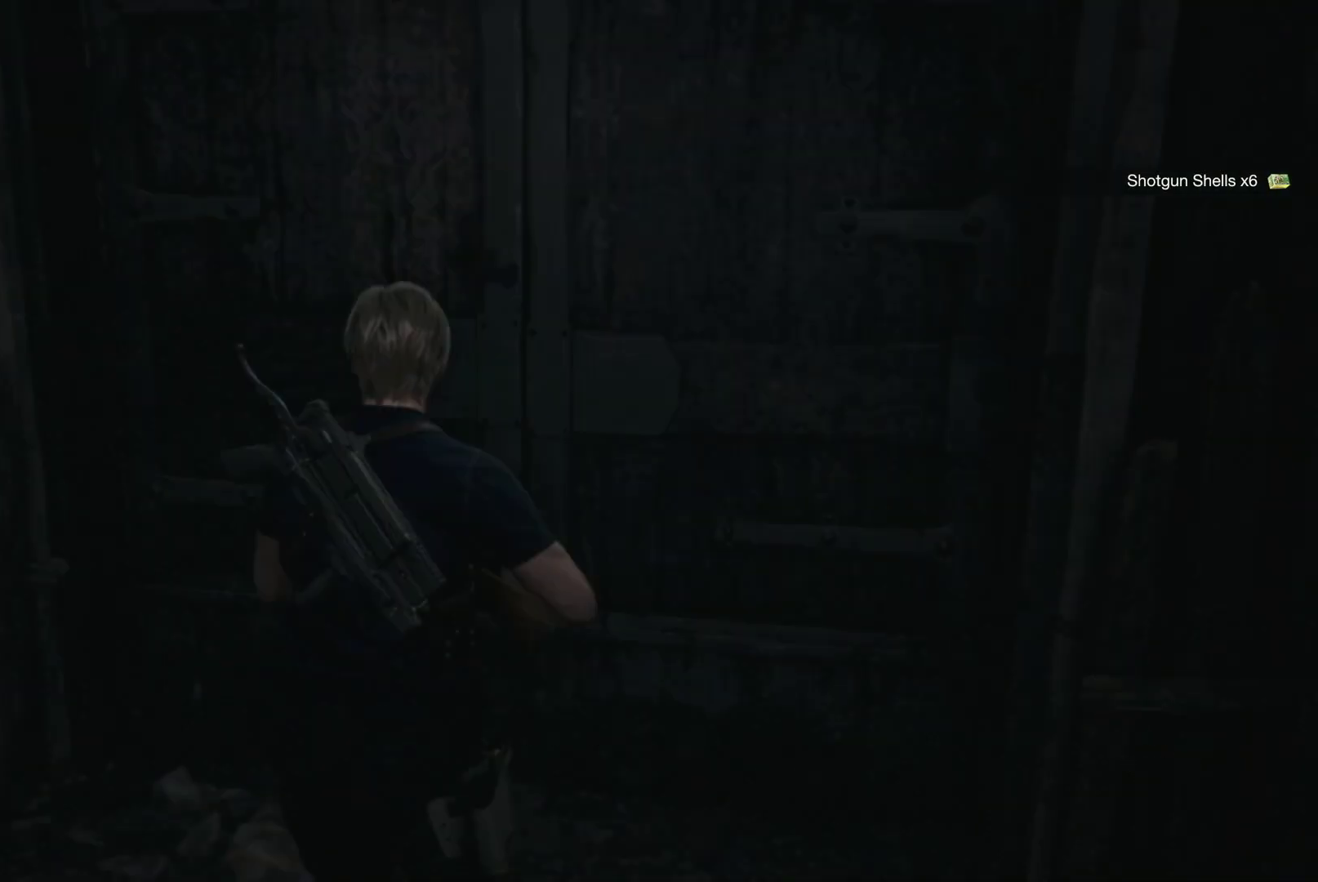
{"buttons": [], "left_stick": "center", "right_stick": "center", "events": [[200, "DPAD_DOWN", "down"], [317, "DPAD_DOWN", "up"]]}
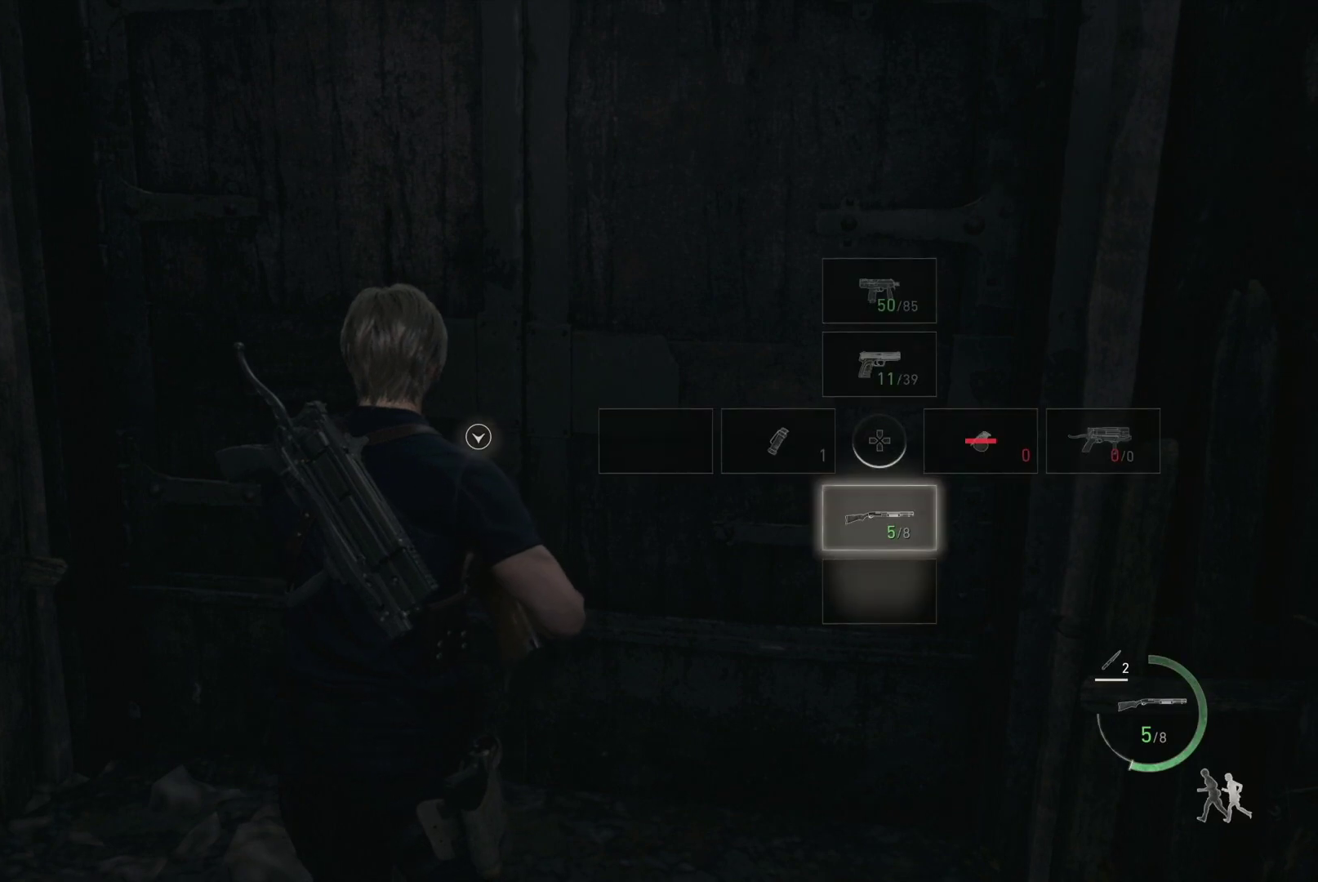
{"buttons": [], "left_stick": "center", "right_stick": "center", "events": [[300, "SQUARE", "down"], [433, "SQUARE", "up"]]}
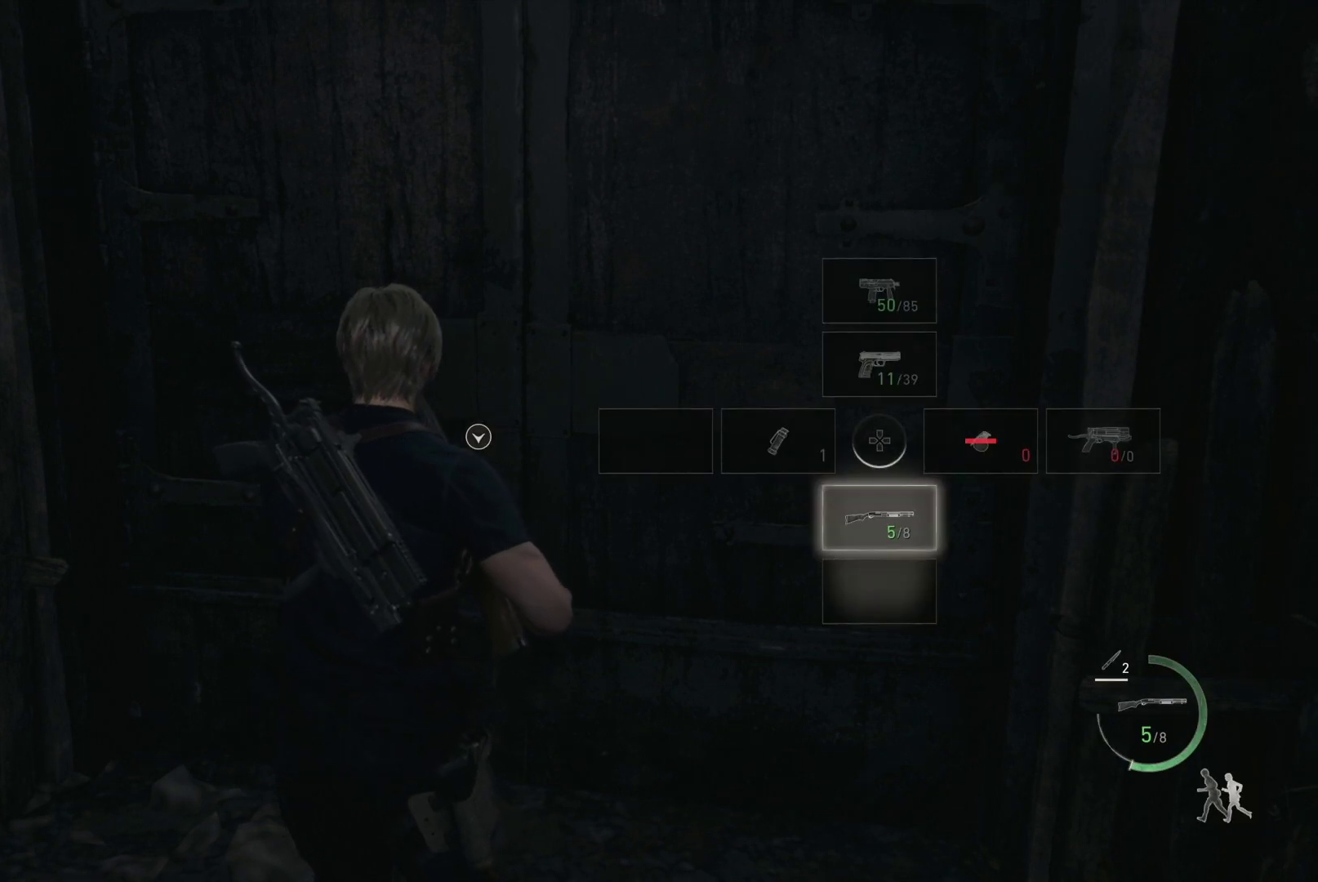
{"buttons": [], "left_stick": "center", "right_stick": "center", "events": [[33, "left_stick", "up"], [483, "left_stick", "center"]]}
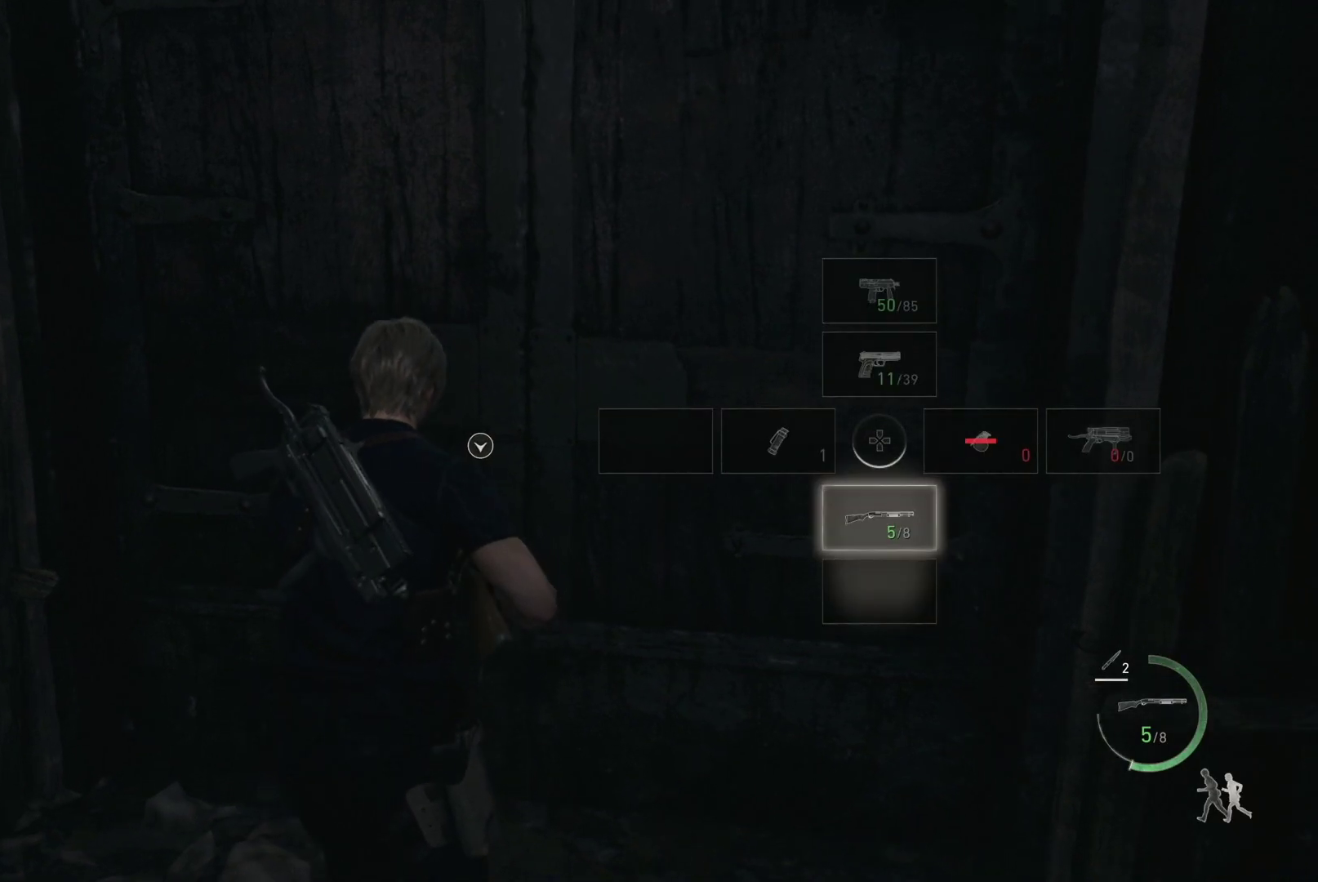
{"buttons": [], "left_stick": "up", "right_stick": "center", "events": [[400, "left_stick", "up"]]}
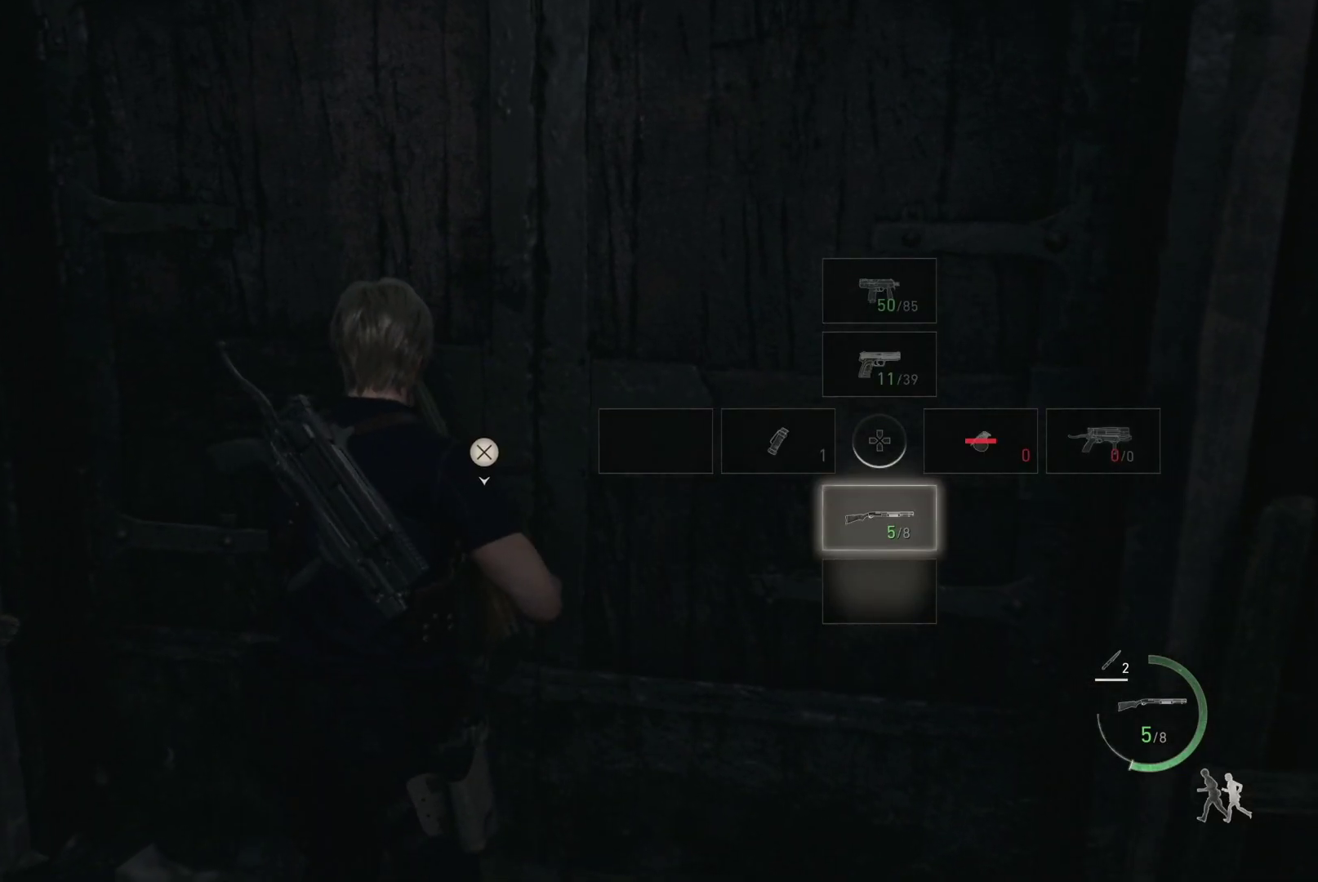
{"buttons": [], "left_stick": "center", "right_stick": "center", "events": [[67, "left_stick", "center"], [183, "left_stick", "down"], [467, "left_stick", "center"]]}
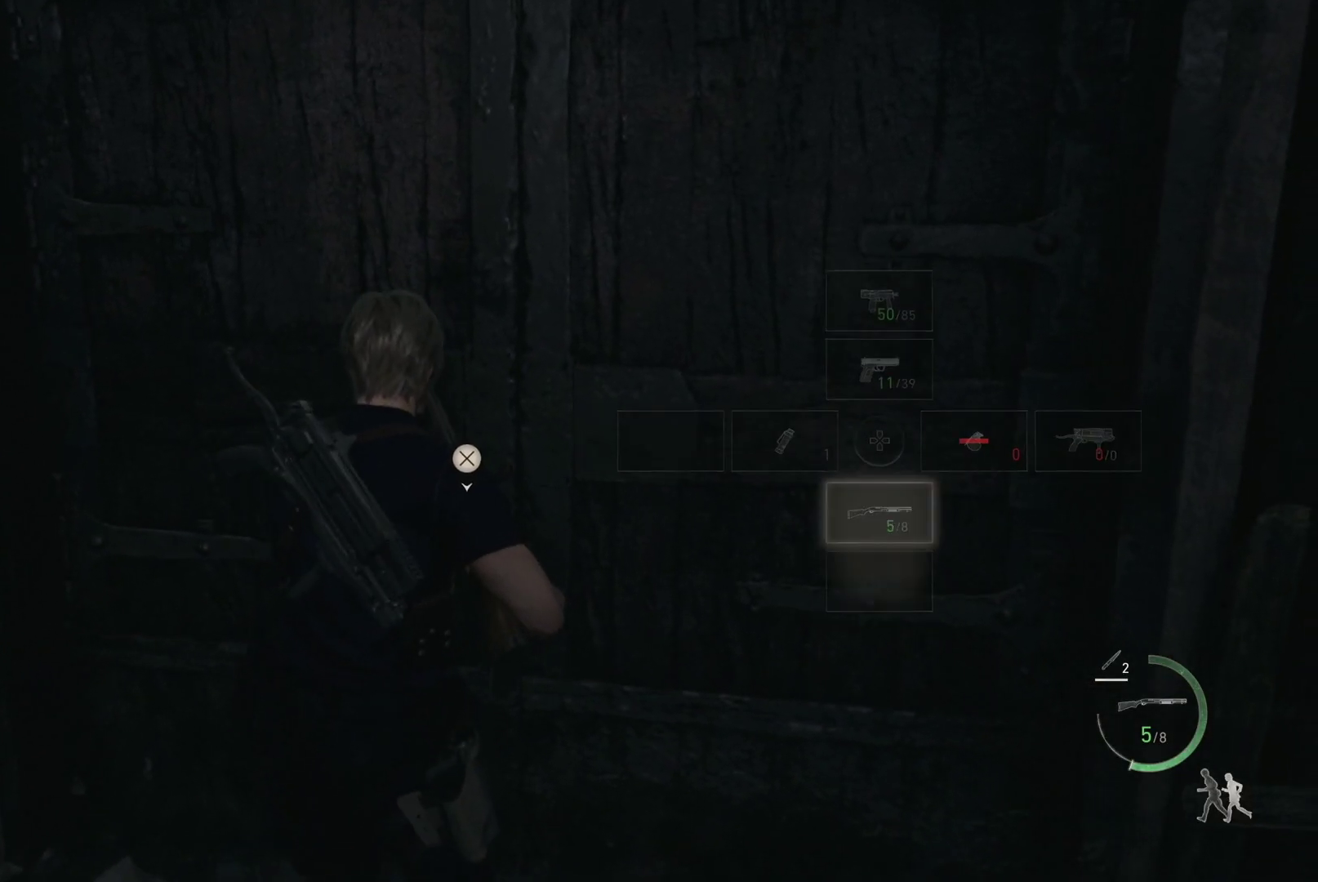
{"buttons": [], "left_stick": "center", "right_stick": "center", "events": [[67, "left_stick", "up"], [400, "left_stick", "center"]]}
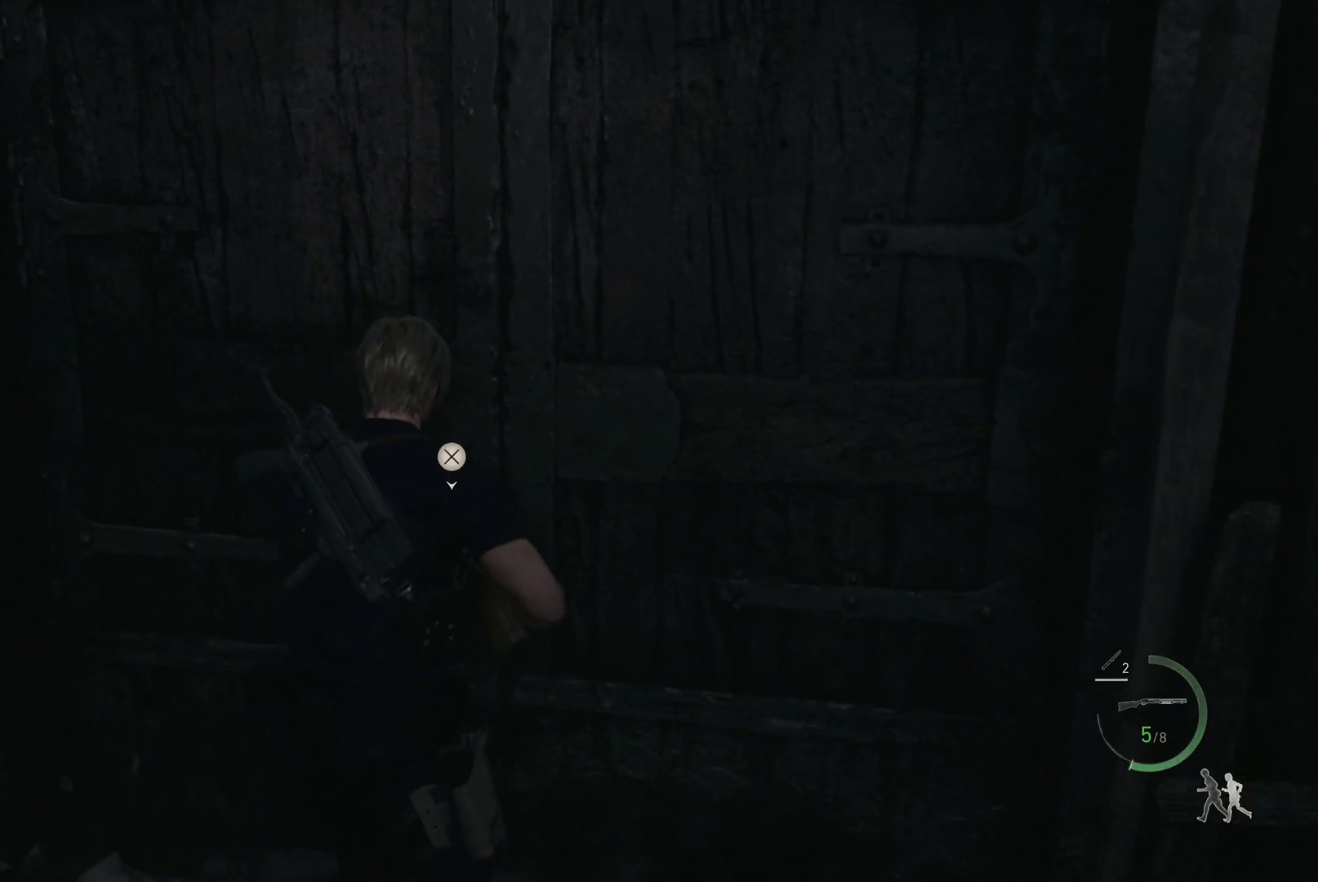
{"buttons": ["CROSS"], "left_stick": "center", "right_stick": "center", "events": [[417, "CROSS", "down"]]}
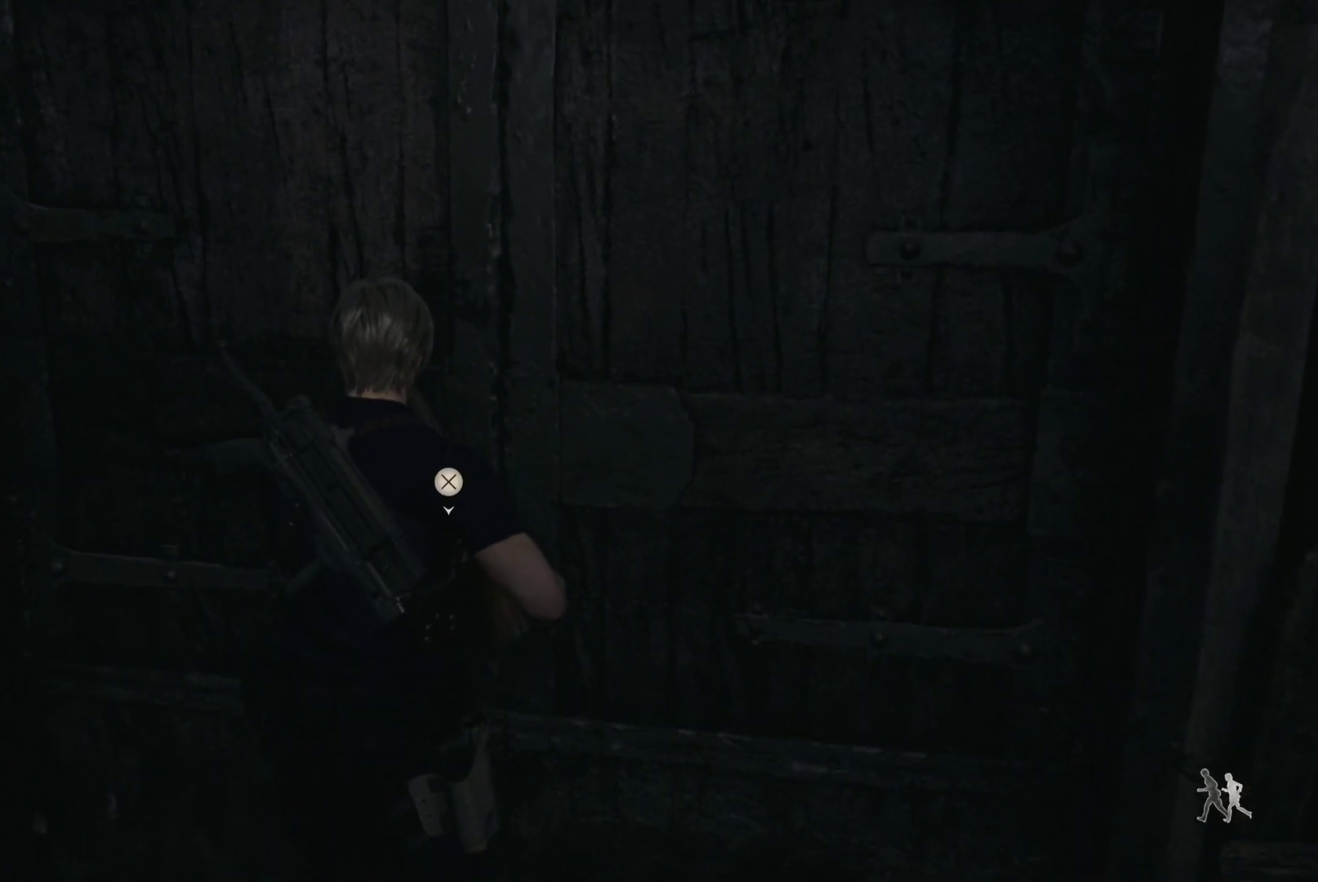
{"buttons": [], "left_stick": "center", "right_stick": "center", "events": [[67, "CROSS", "up"]]}